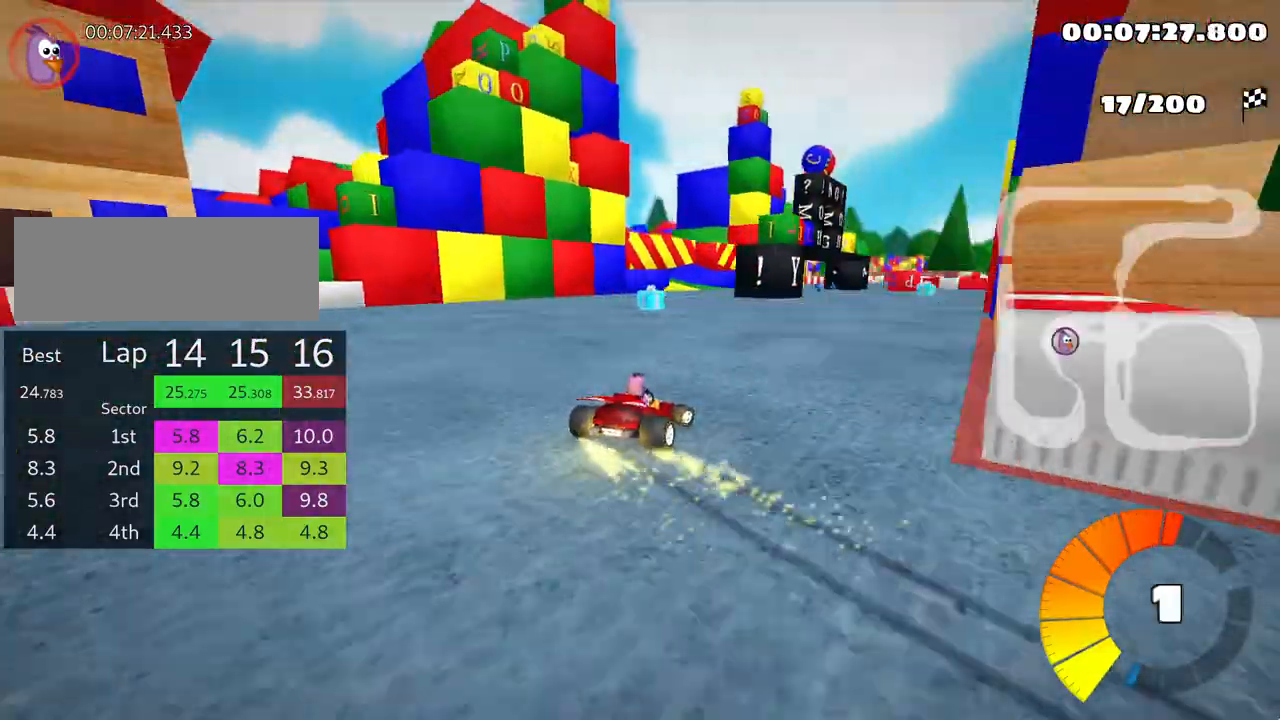
Gameplay with keyboard; each line is a JSON object with the keys held at the frame after it. "events" lists presses ("down") and releases ("up") of "down", "fire", "left", "look", "nitro", "right", "skid" and "up" between this image and that frame as [ms after this image, input, new state], when the widget could be followed in between. No other keys are recorded. Mouse input is not recorded. Key names are as the overlay labels them; some are game actions (e.g. jump) rather than physical keys.
{"keys": ["nitro", "right", "skid", "up"], "events": [[483, "nitro", "down"]]}
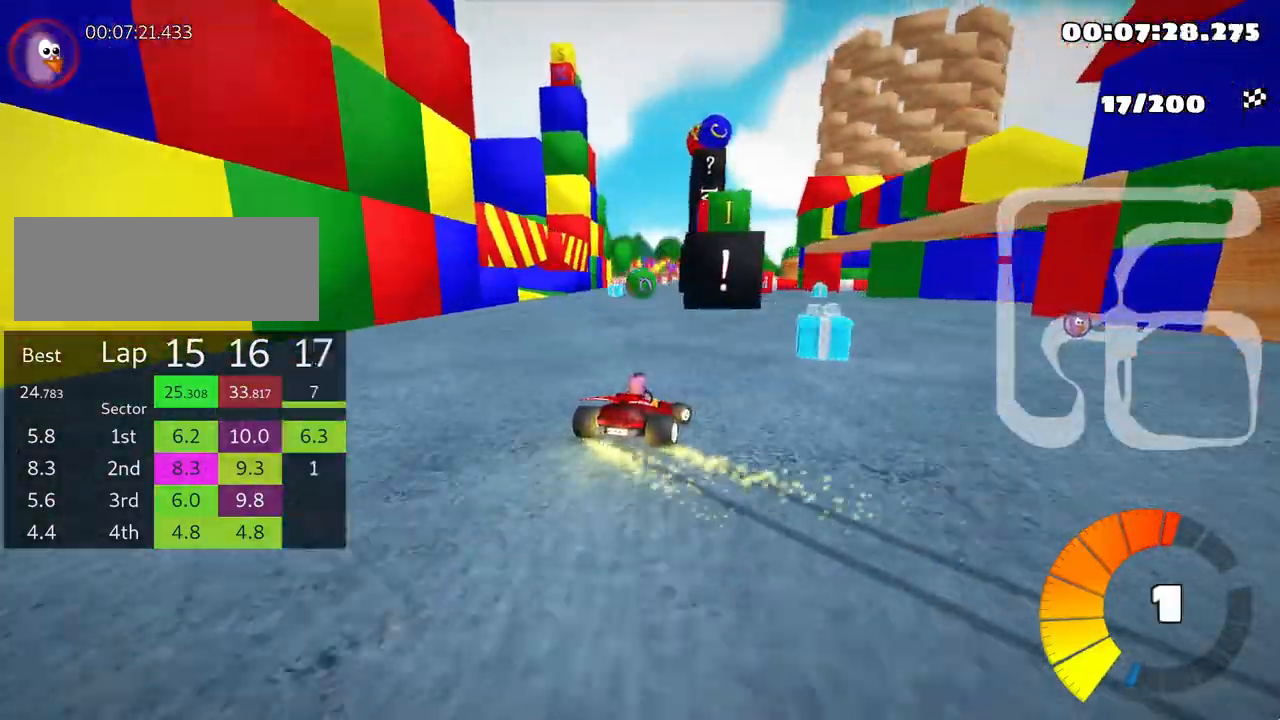
{"keys": ["left", "skid", "up"], "events": [[83, "nitro", "up"], [383, "left", "down"], [500, "right", "up"]]}
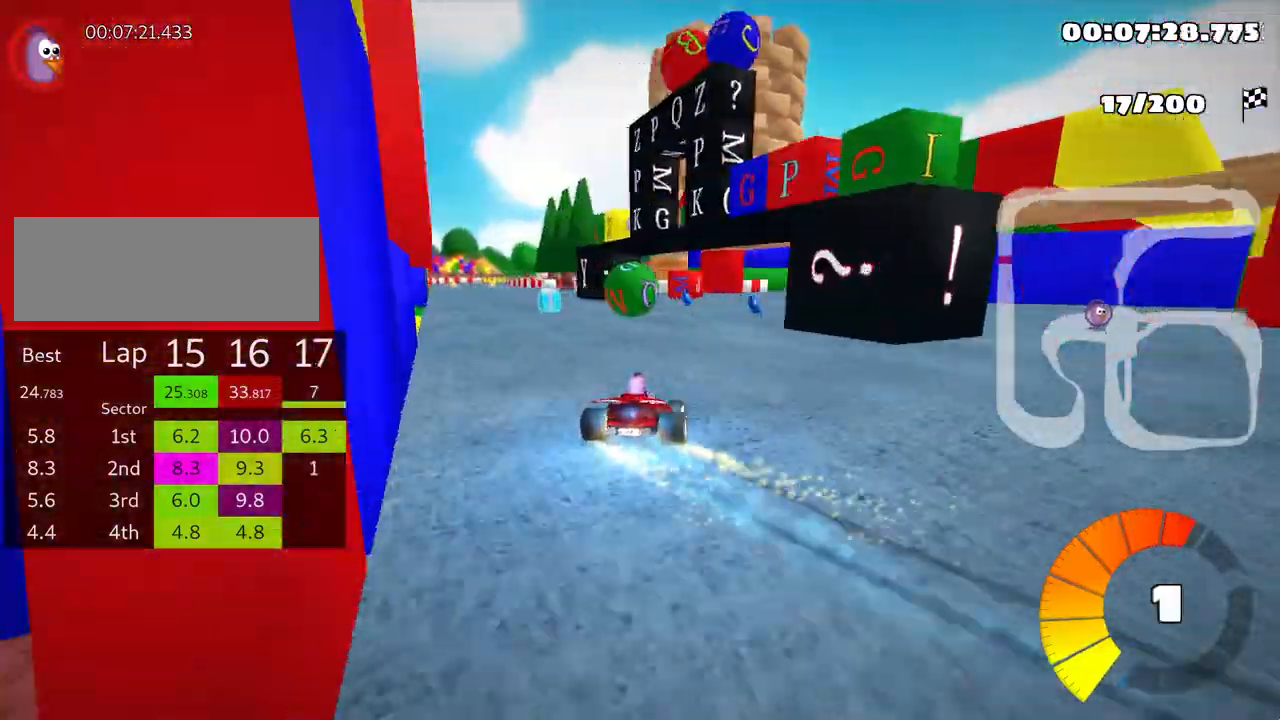
{"keys": ["left", "skid", "up"], "events": []}
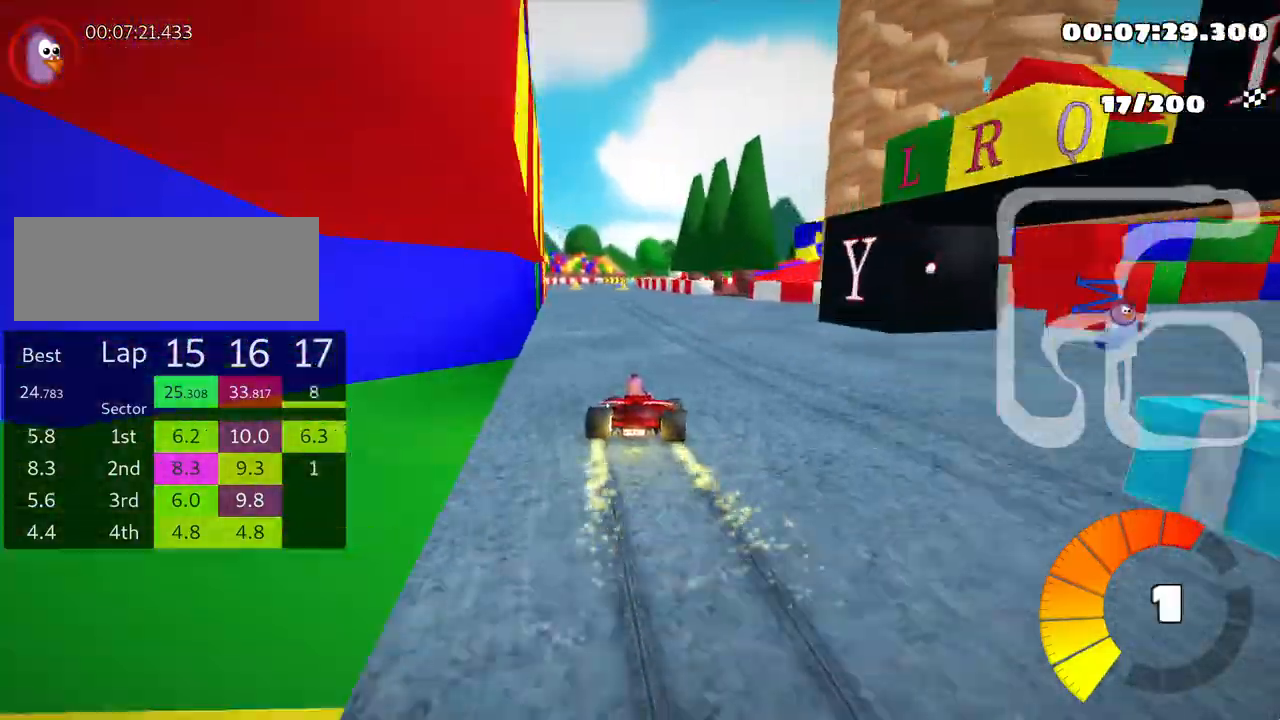
{"keys": ["left", "skid", "up"], "events": []}
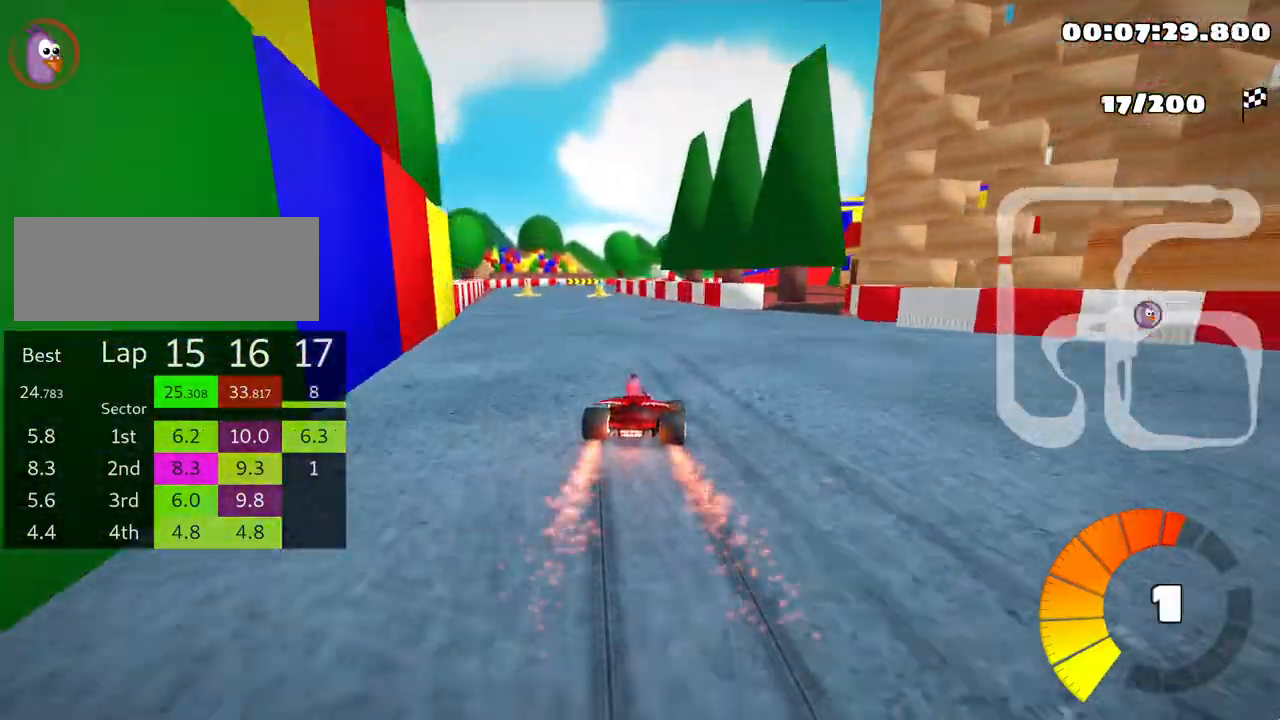
{"keys": ["up"], "events": [[100, "skid", "up"], [317, "left", "up"]]}
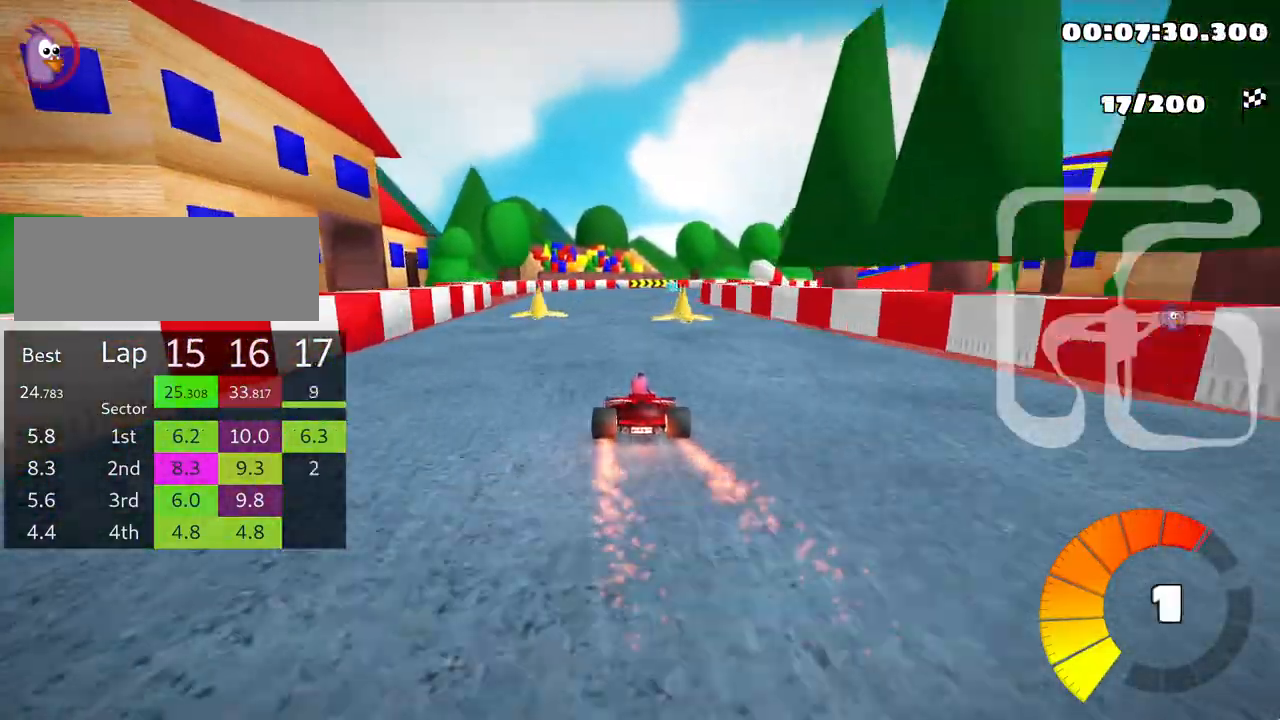
{"keys": ["right", "skid", "up"], "events": [[367, "skid", "down"], [383, "right", "down"]]}
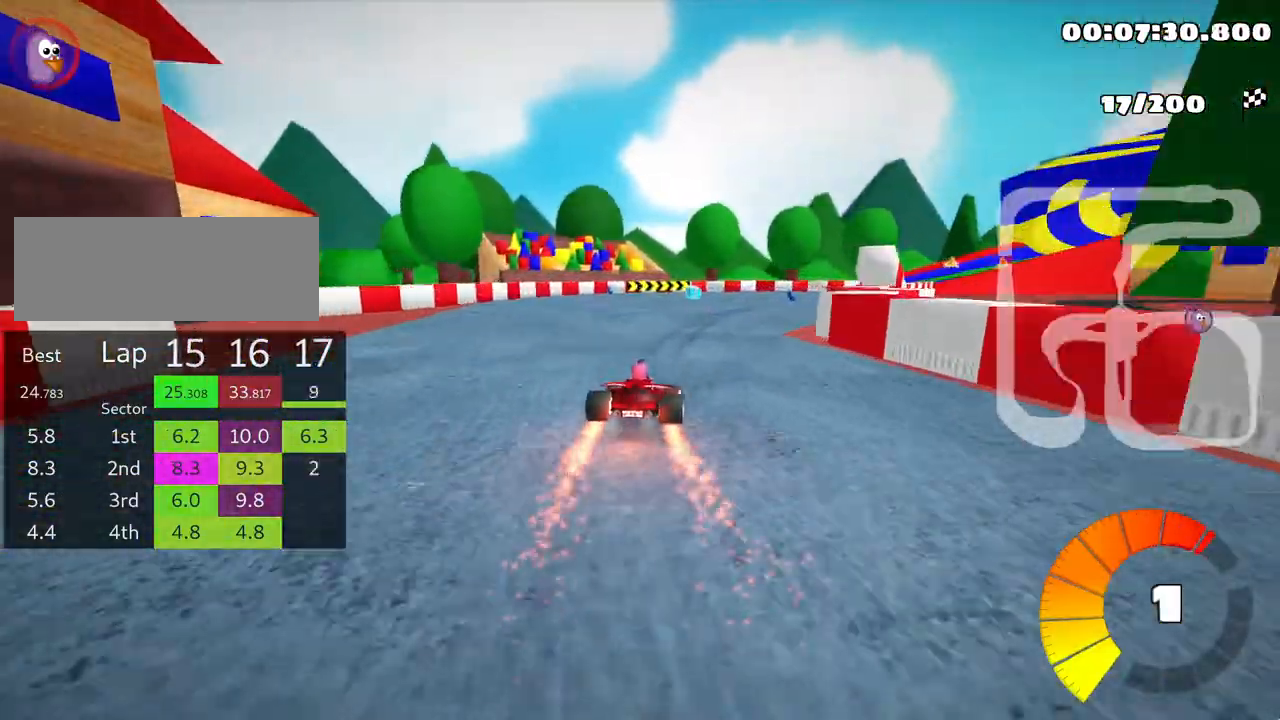
{"keys": ["left", "skid", "up"], "events": [[217, "right", "up"], [250, "left", "down"], [333, "left", "up"], [350, "right", "down"], [467, "right", "up"], [500, "left", "down"]]}
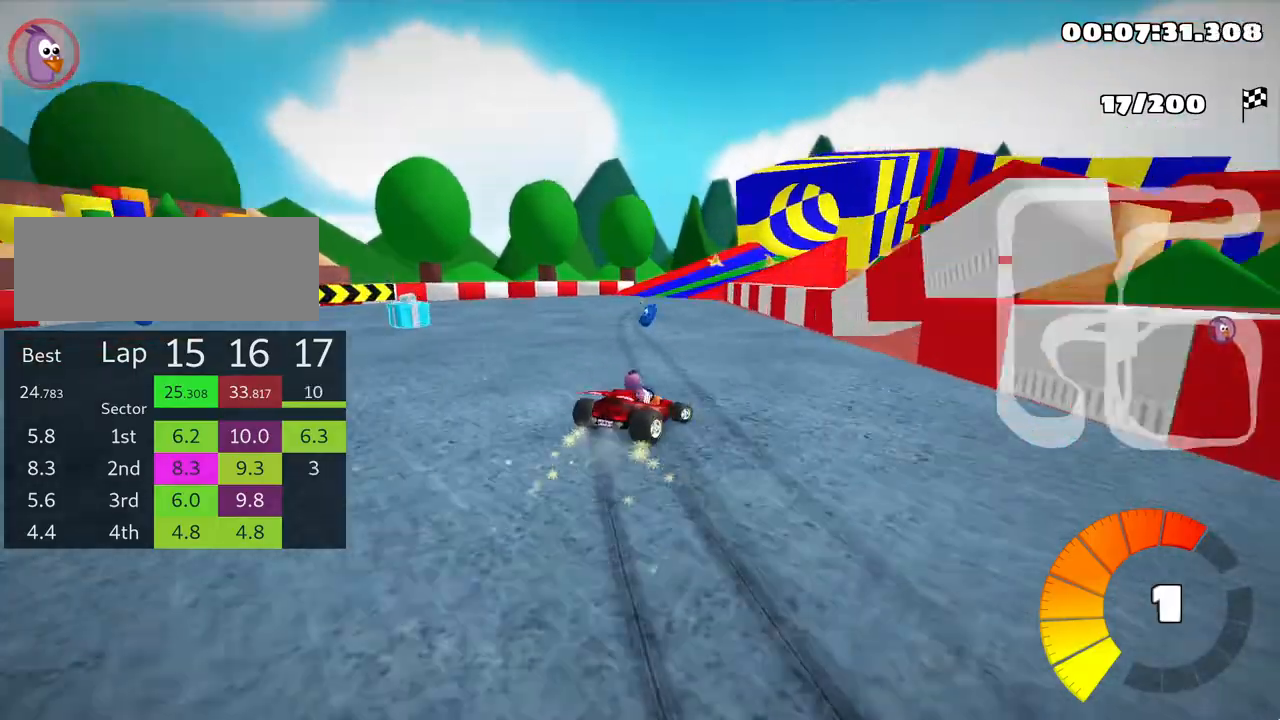
{"keys": ["right", "skid", "up"], "events": [[150, "left", "up"], [367, "right", "down"]]}
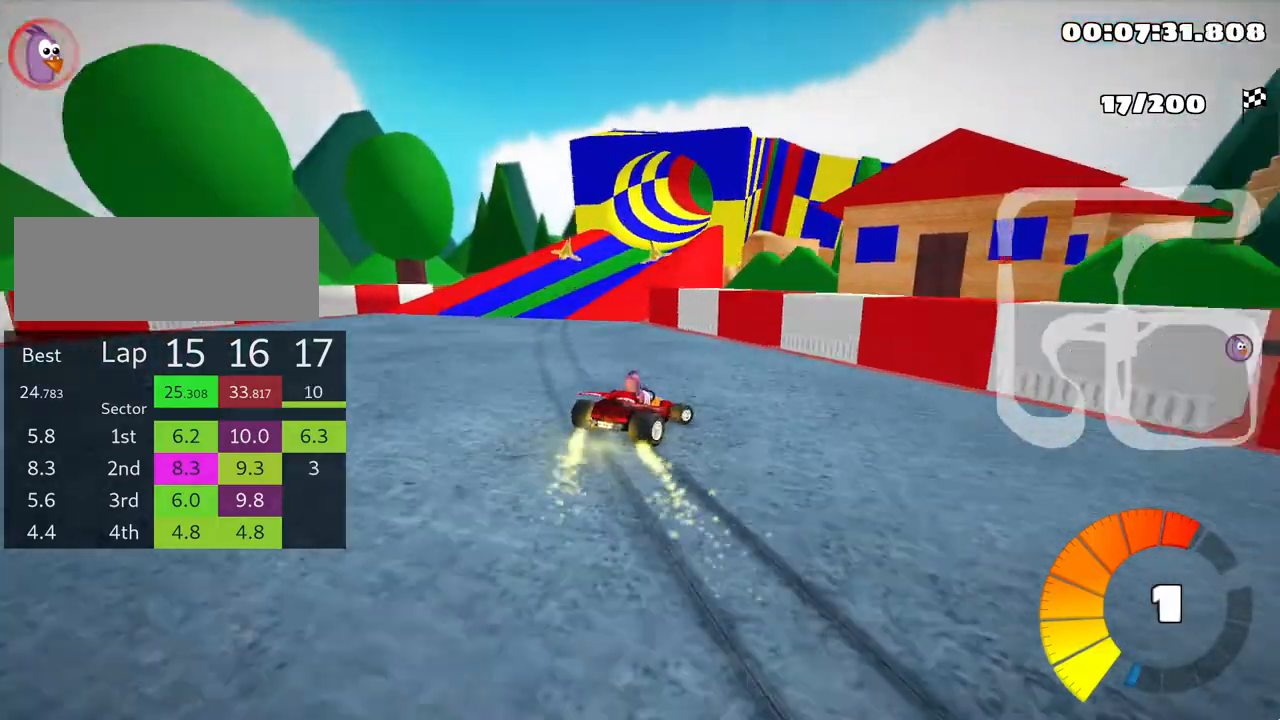
{"keys": ["left", "skid", "up"], "events": [[17, "right", "up"], [50, "left", "down"]]}
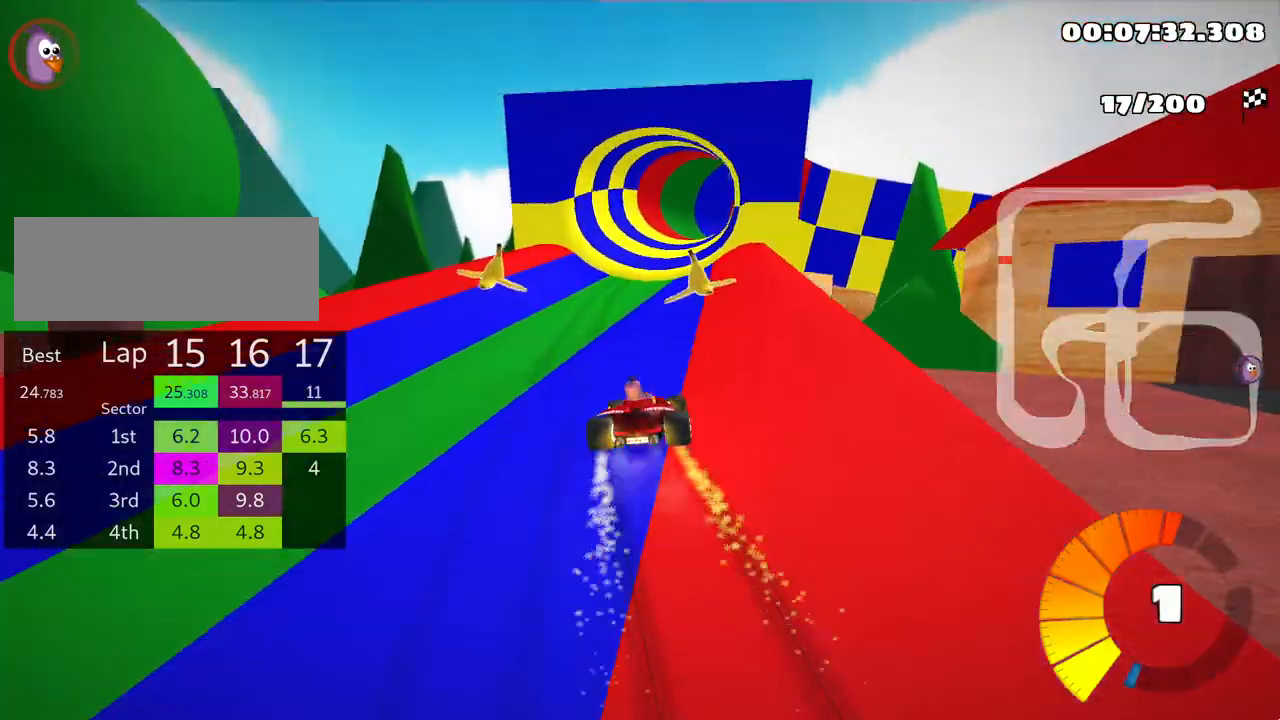
{"keys": ["left", "skid", "up"], "events": [[267, "left", "up"], [367, "left", "down"]]}
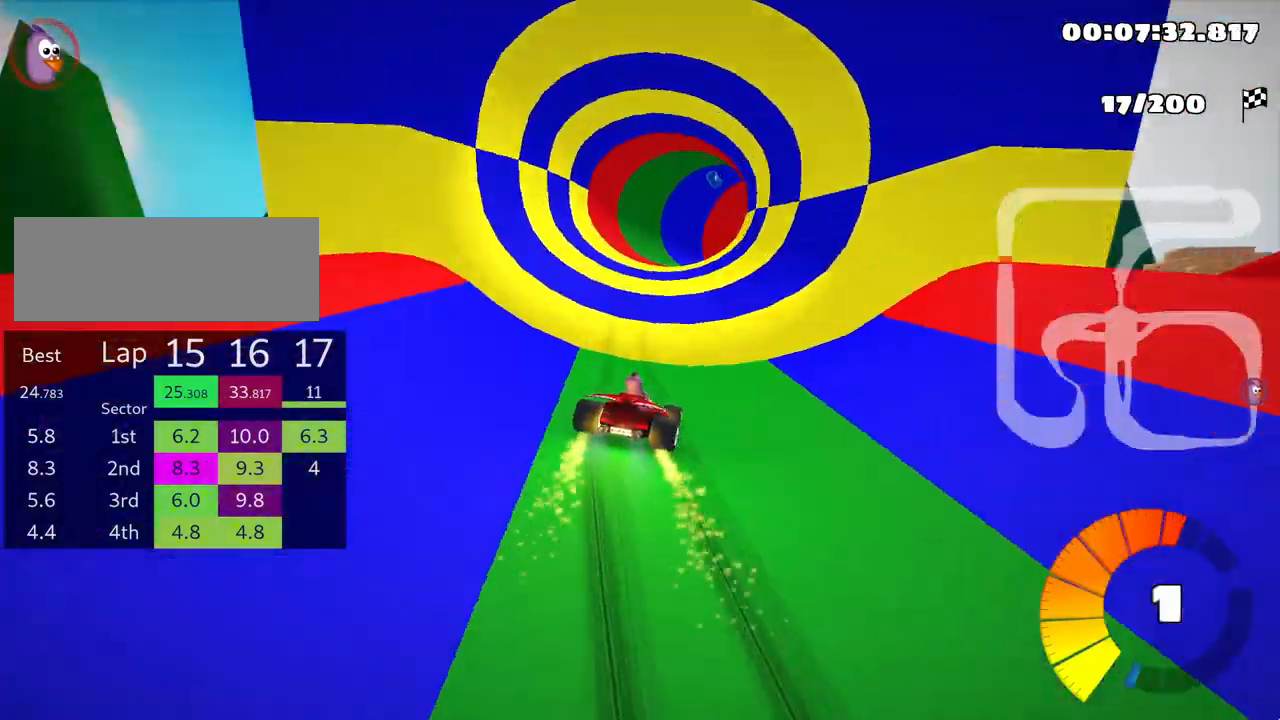
{"keys": ["skid", "up"], "events": [[167, "left", "up"], [267, "left", "down"], [433, "left", "up"]]}
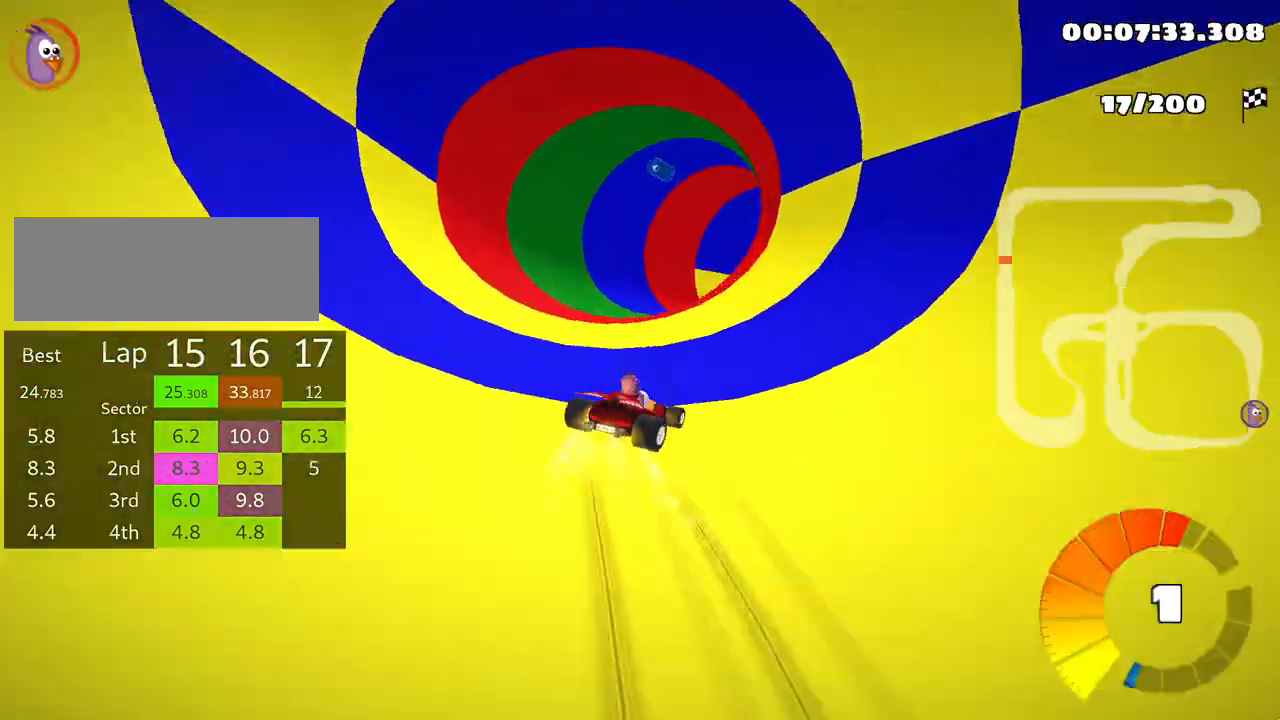
{"keys": ["right", "up"], "events": [[167, "right", "down"], [500, "skid", "up"]]}
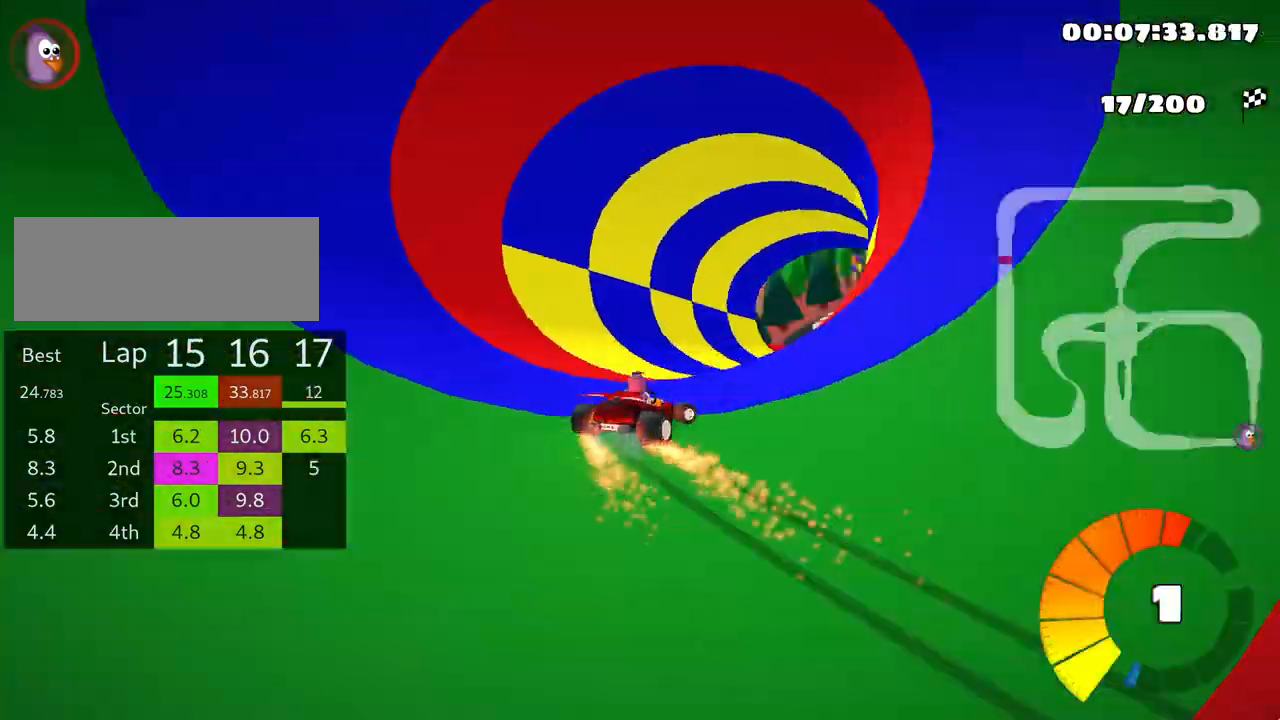
{"keys": ["left", "up"], "events": [[250, "right", "up"], [483, "left", "down"]]}
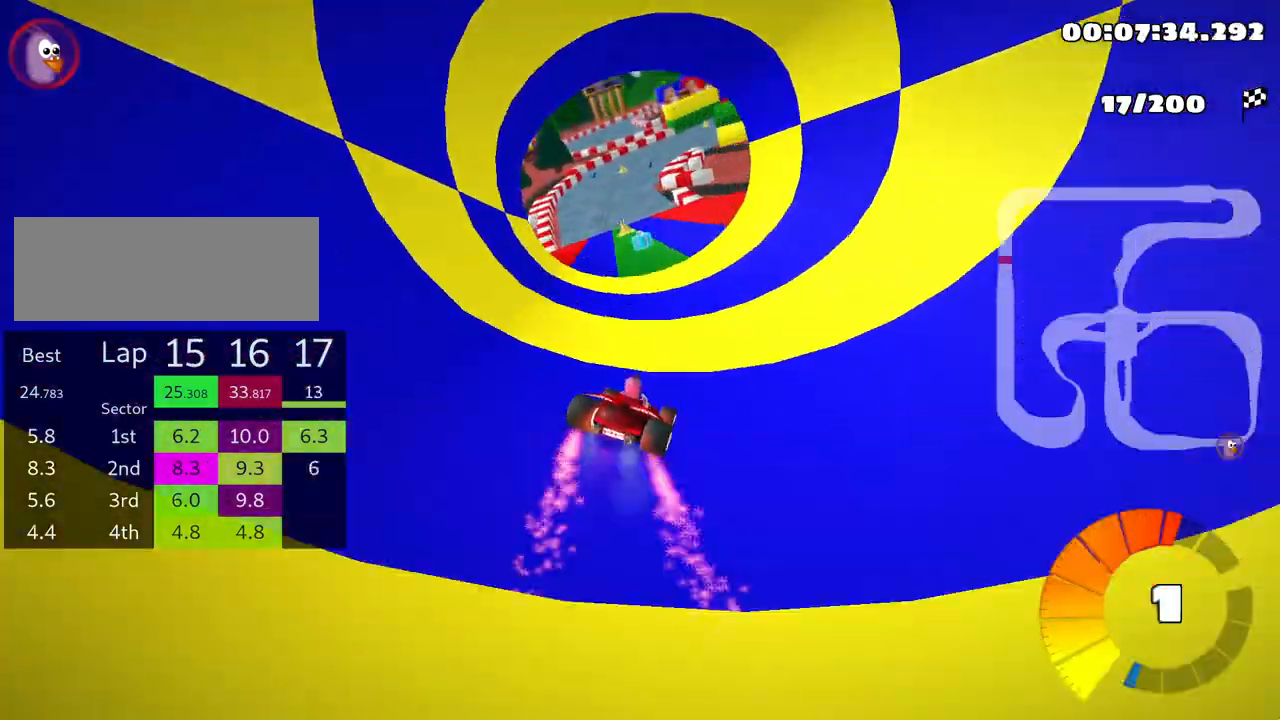
{"keys": ["up"], "events": [[67, "nitro", "down"], [217, "nitro", "up"], [450, "left", "up"]]}
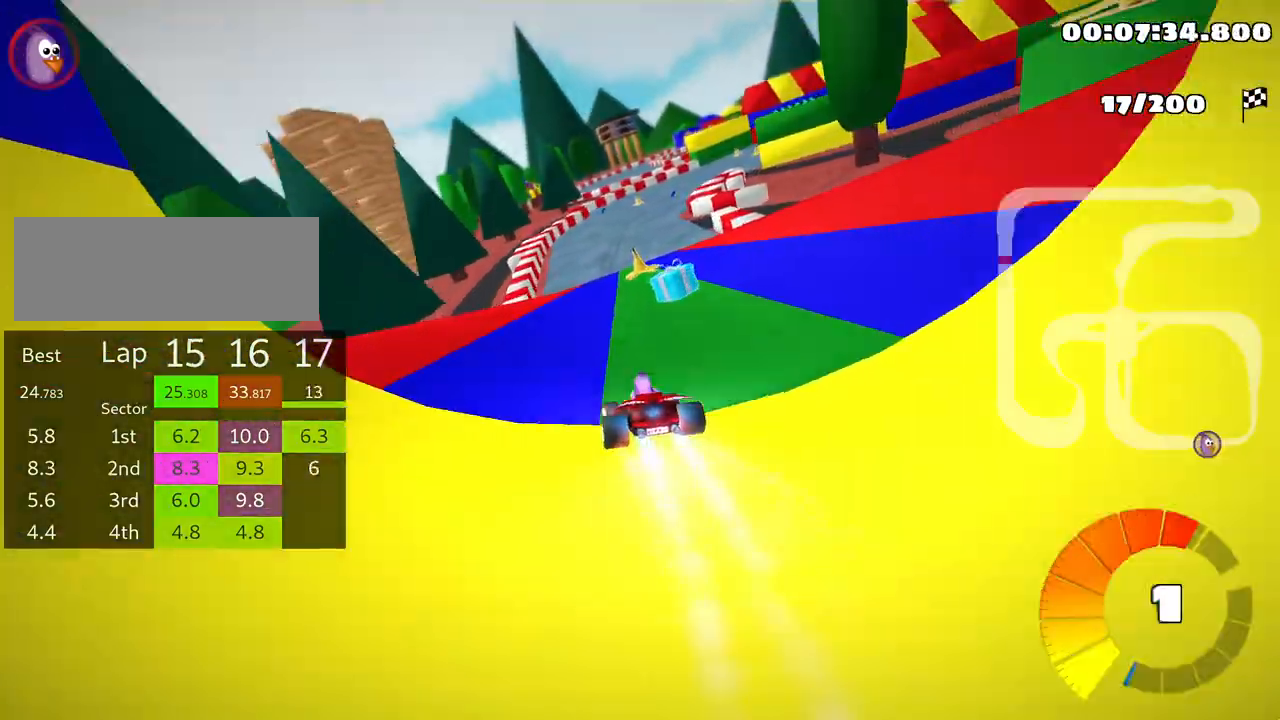
{"keys": ["skid", "up"], "events": [[167, "skid", "down"], [200, "right", "down"], [350, "right", "up"]]}
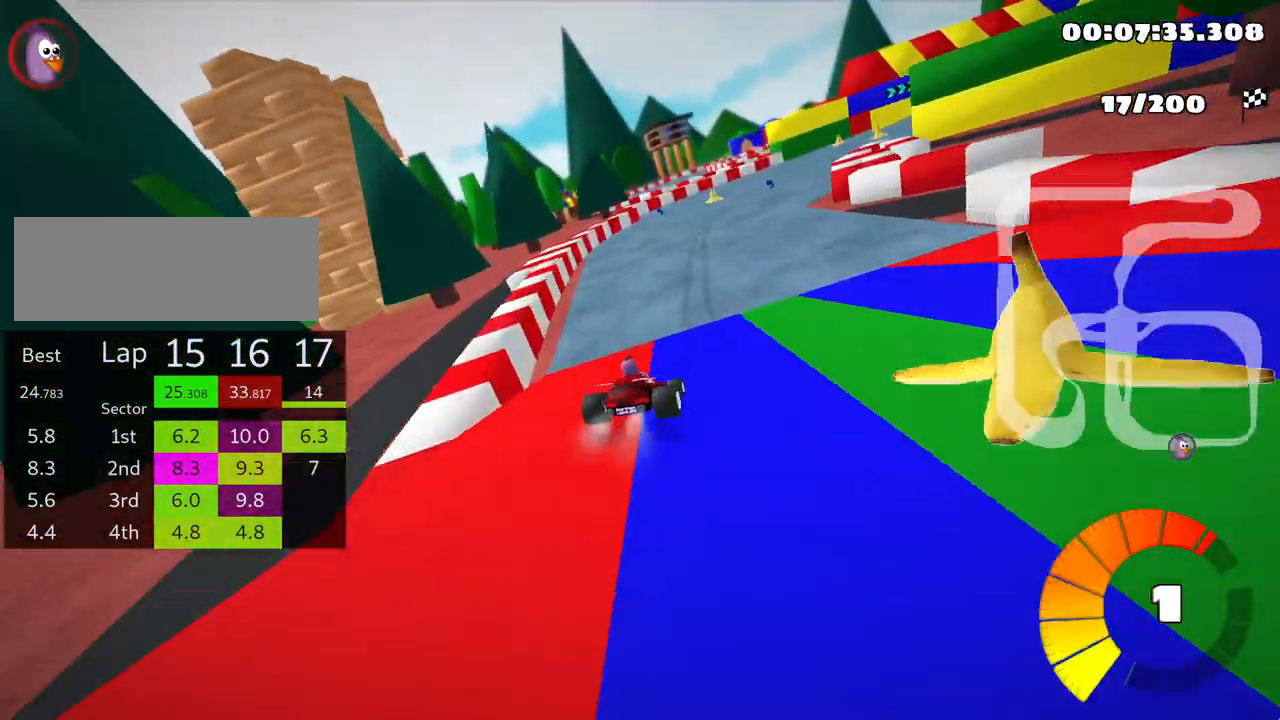
{"keys": ["skid", "up"], "events": [[67, "right", "down"], [317, "right", "up"], [333, "left", "down"], [483, "left", "up"]]}
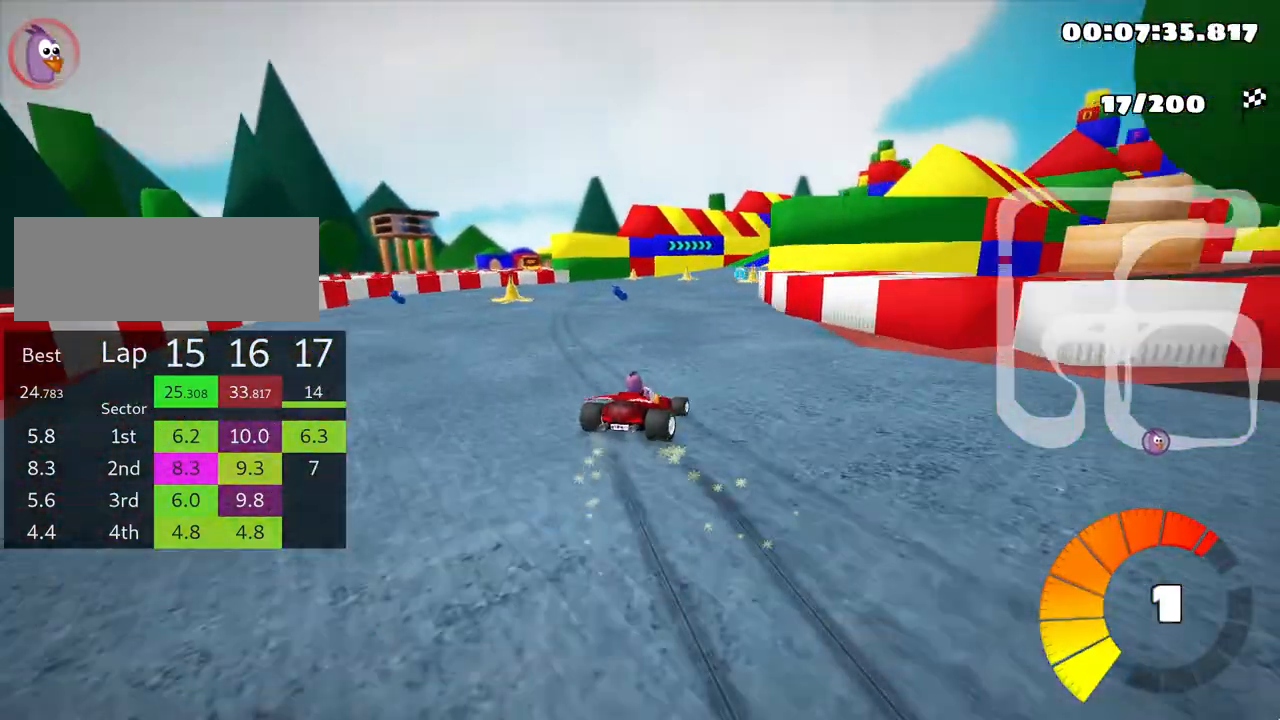
{"keys": ["up"], "events": [[250, "right", "down"], [350, "skid", "up"], [400, "right", "up"]]}
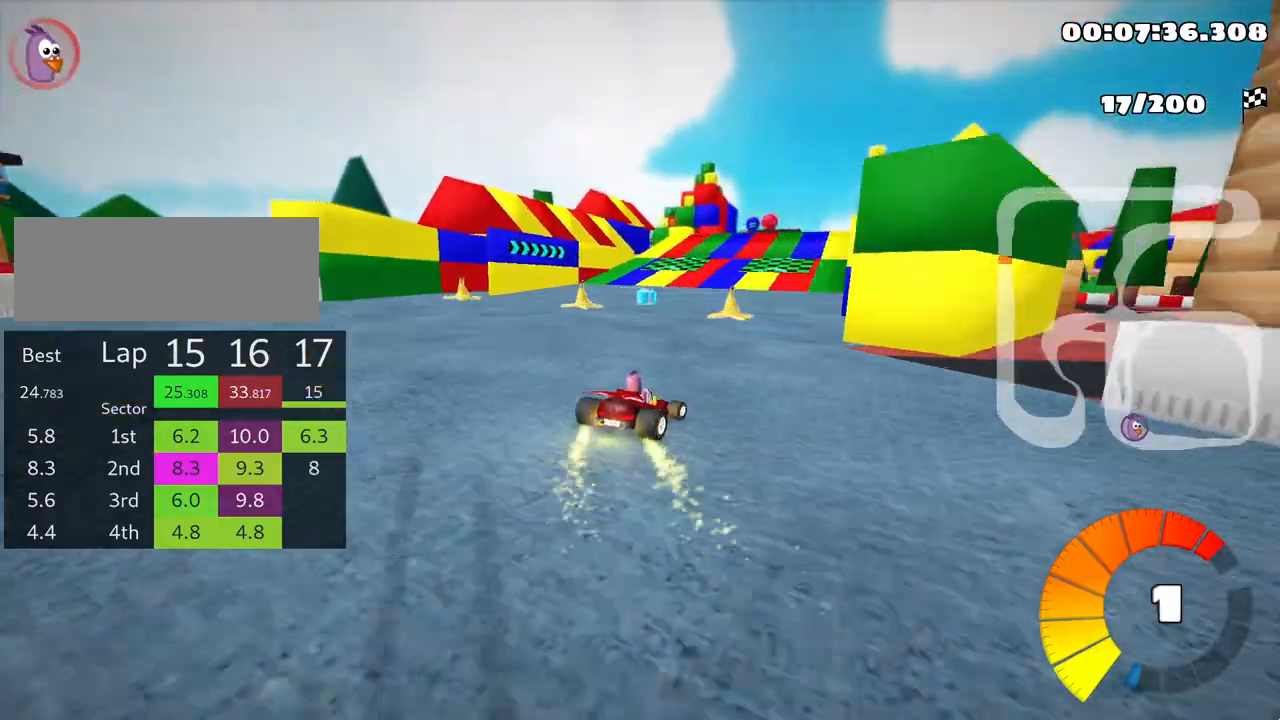
{"keys": ["up"], "events": [[250, "right", "down"], [350, "right", "up"]]}
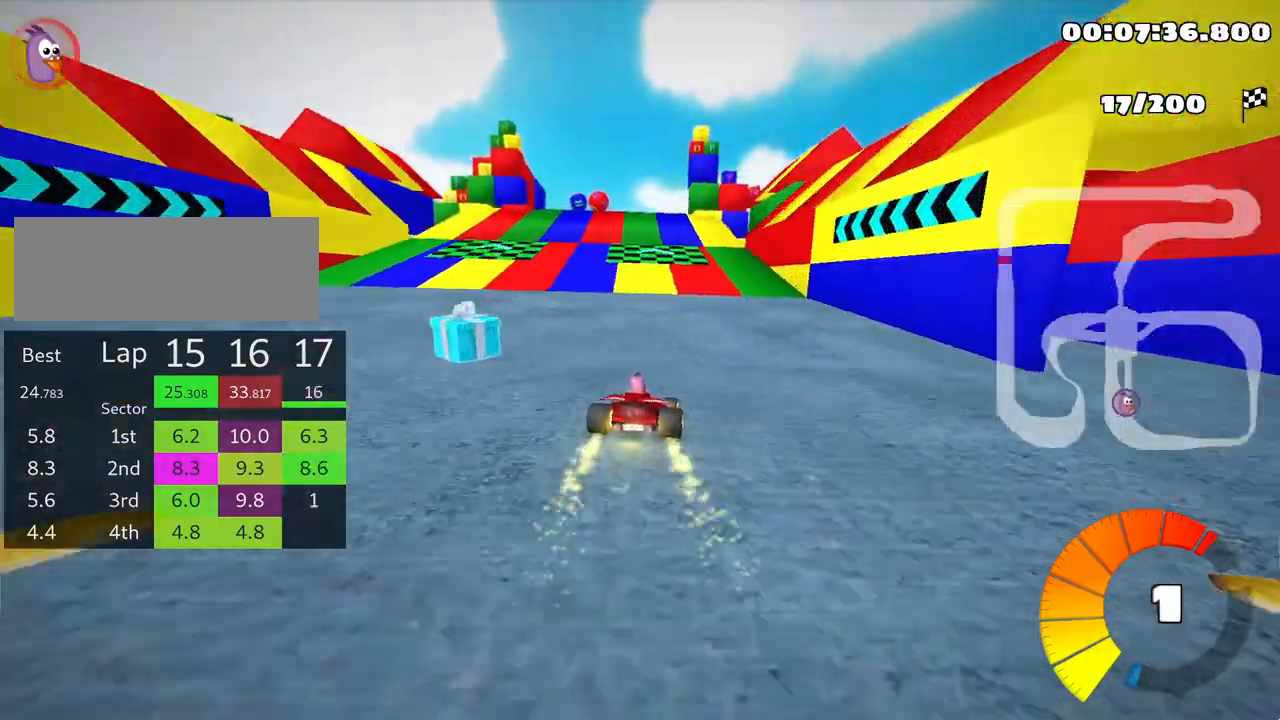
{"keys": ["up"], "events": [[67, "left", "down"], [367, "left", "up"]]}
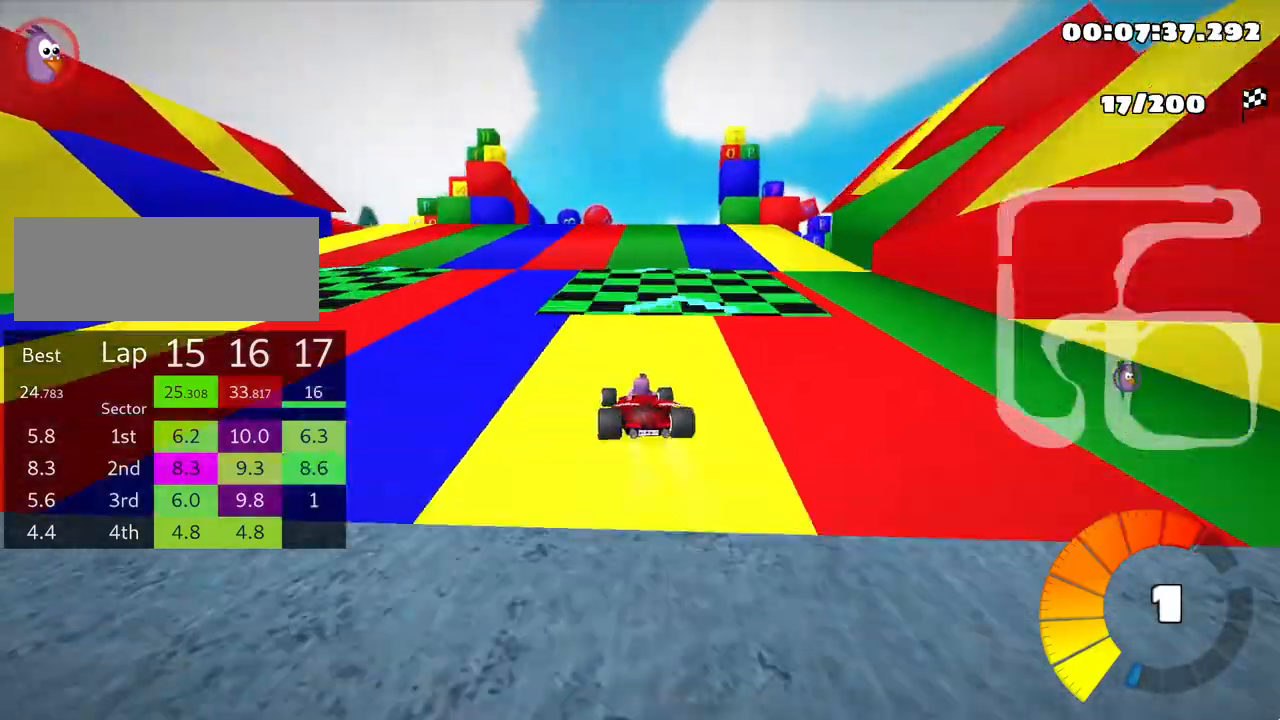
{"keys": ["left", "skid", "up"], "events": [[17, "skid", "down"], [33, "right", "down"], [383, "right", "up"], [400, "left", "down"]]}
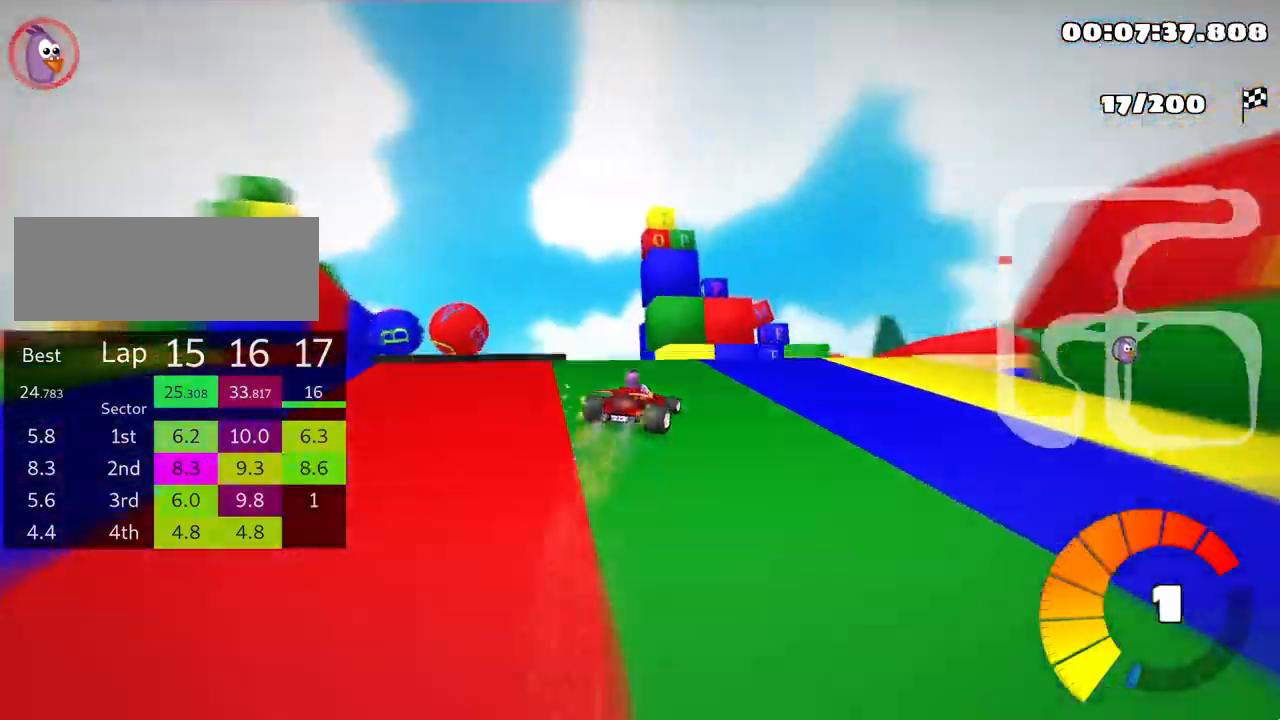
{"keys": ["left", "skid", "up"], "events": []}
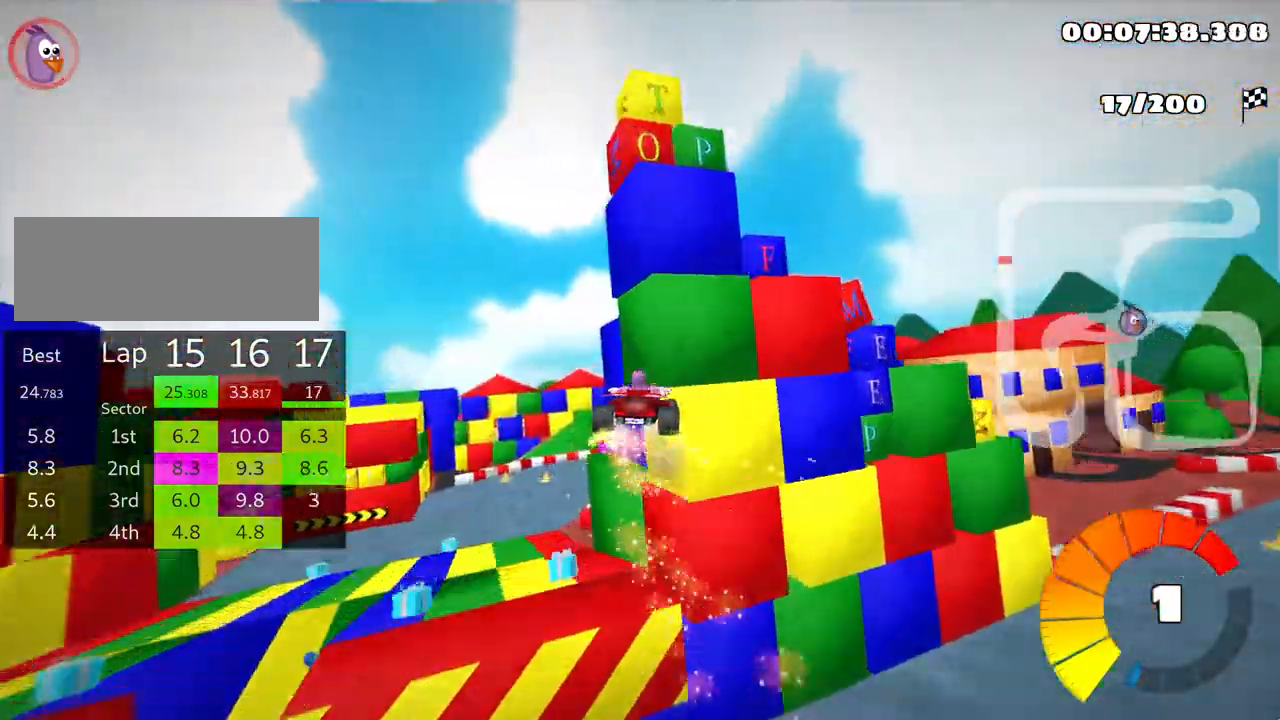
{"keys": ["right", "skid", "up"], "events": [[283, "right", "down"], [317, "left", "up"]]}
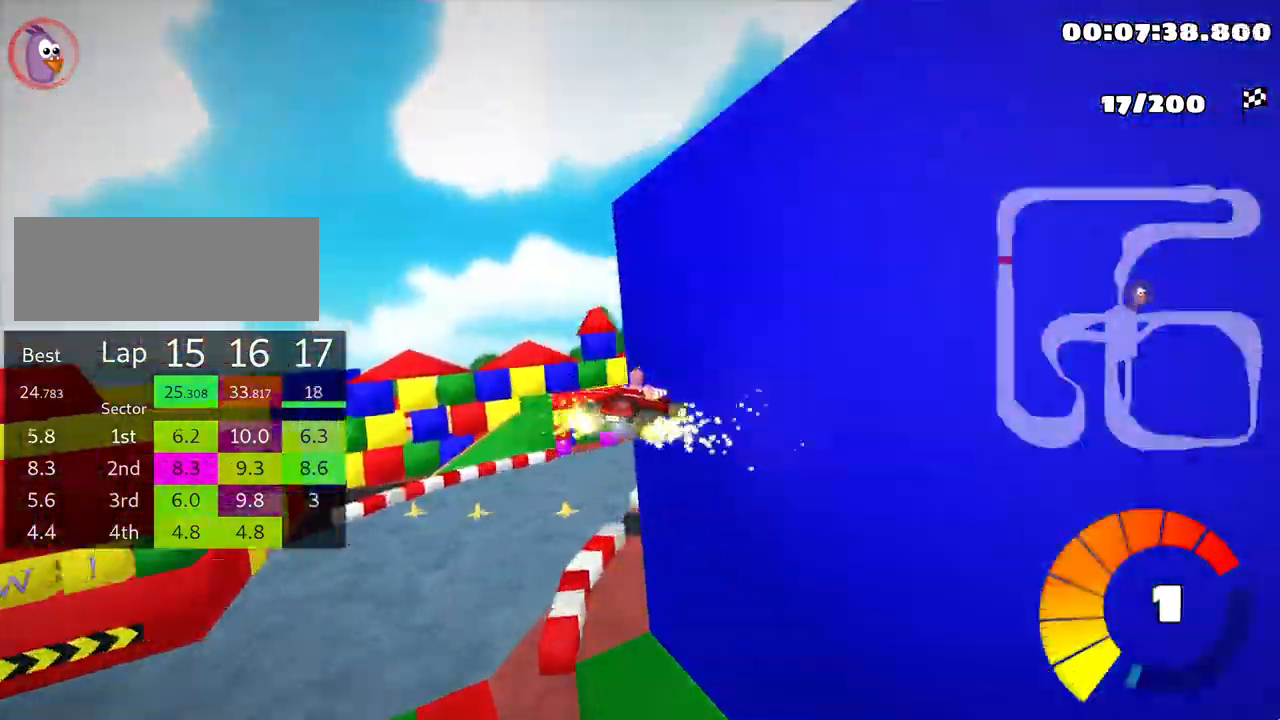
{"keys": ["right", "skid", "up"], "events": []}
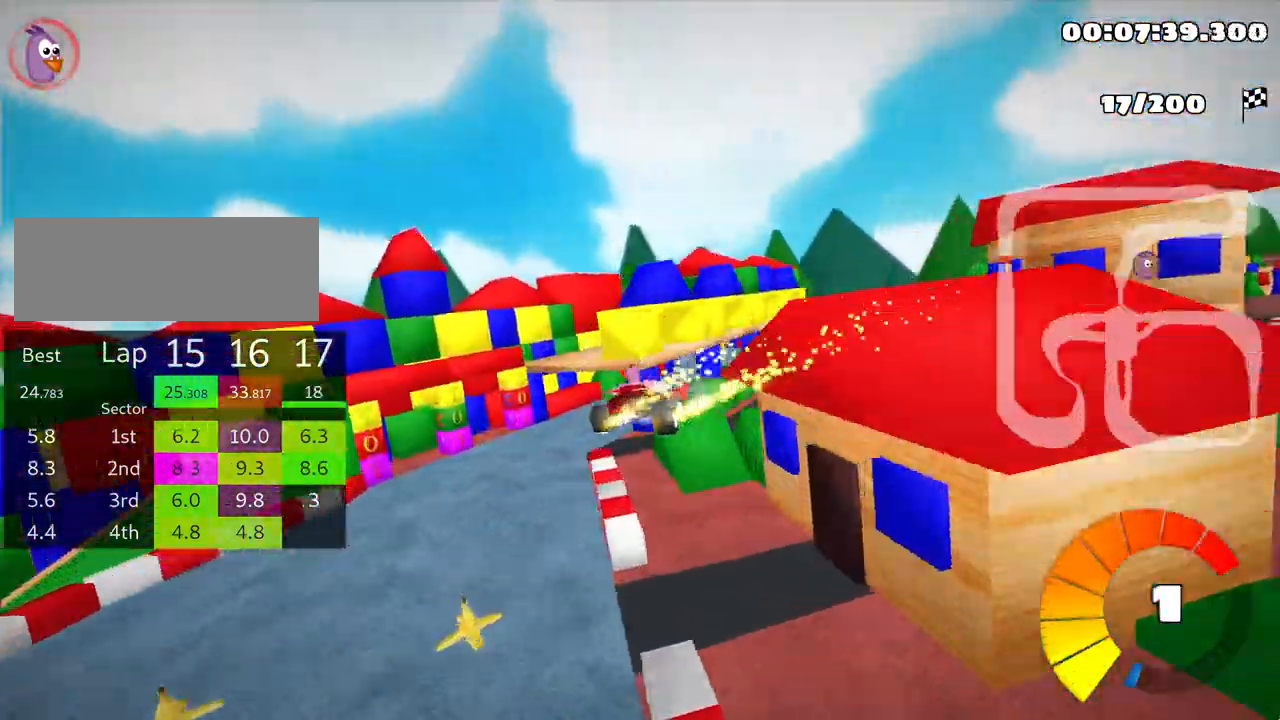
{"keys": ["nitro", "right", "up"], "events": [[217, "skid", "up"], [483, "nitro", "down"]]}
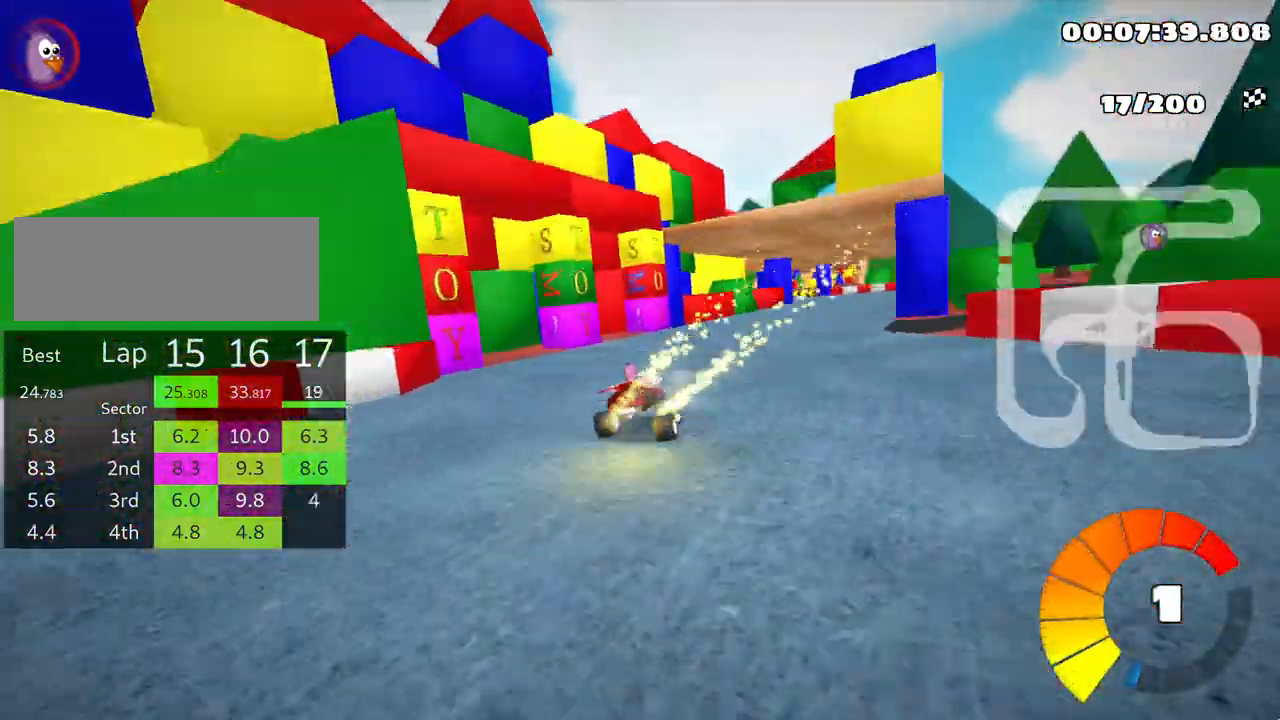
{"keys": ["right", "up"], "events": [[100, "nitro", "up"]]}
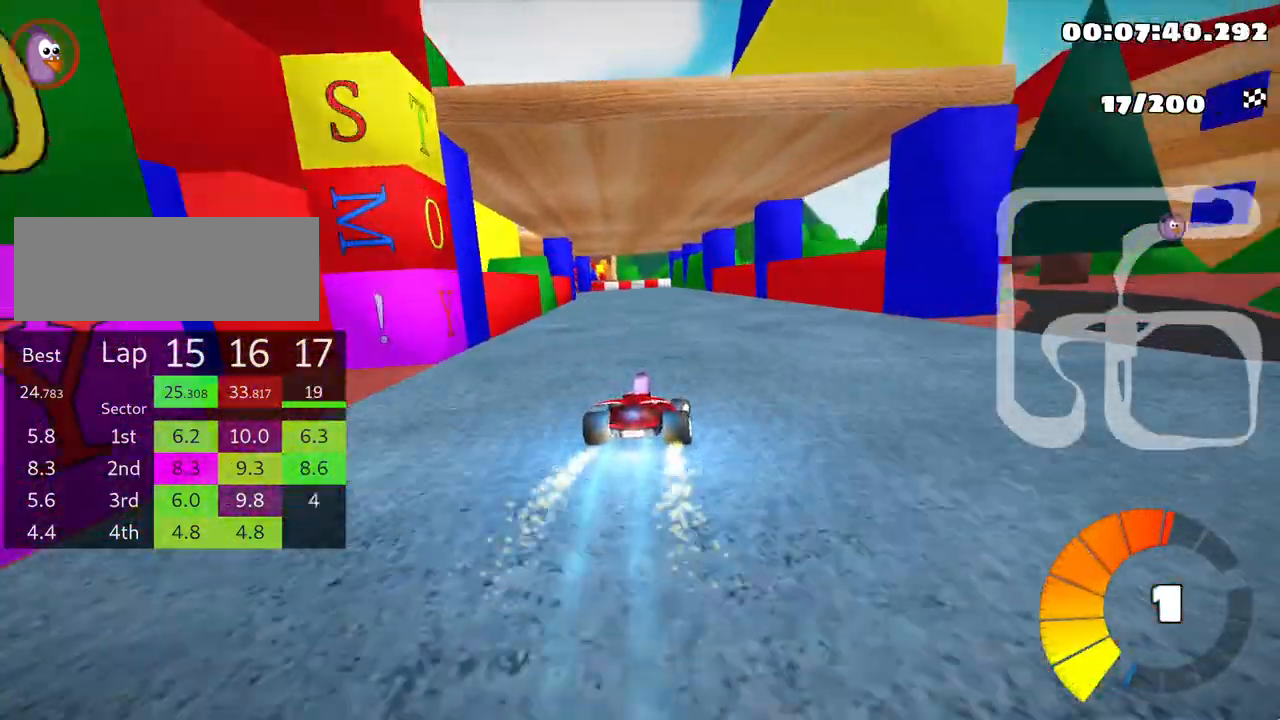
{"keys": ["left", "skid", "up"], "events": [[33, "right", "up"], [100, "skid", "down"], [133, "left", "down"]]}
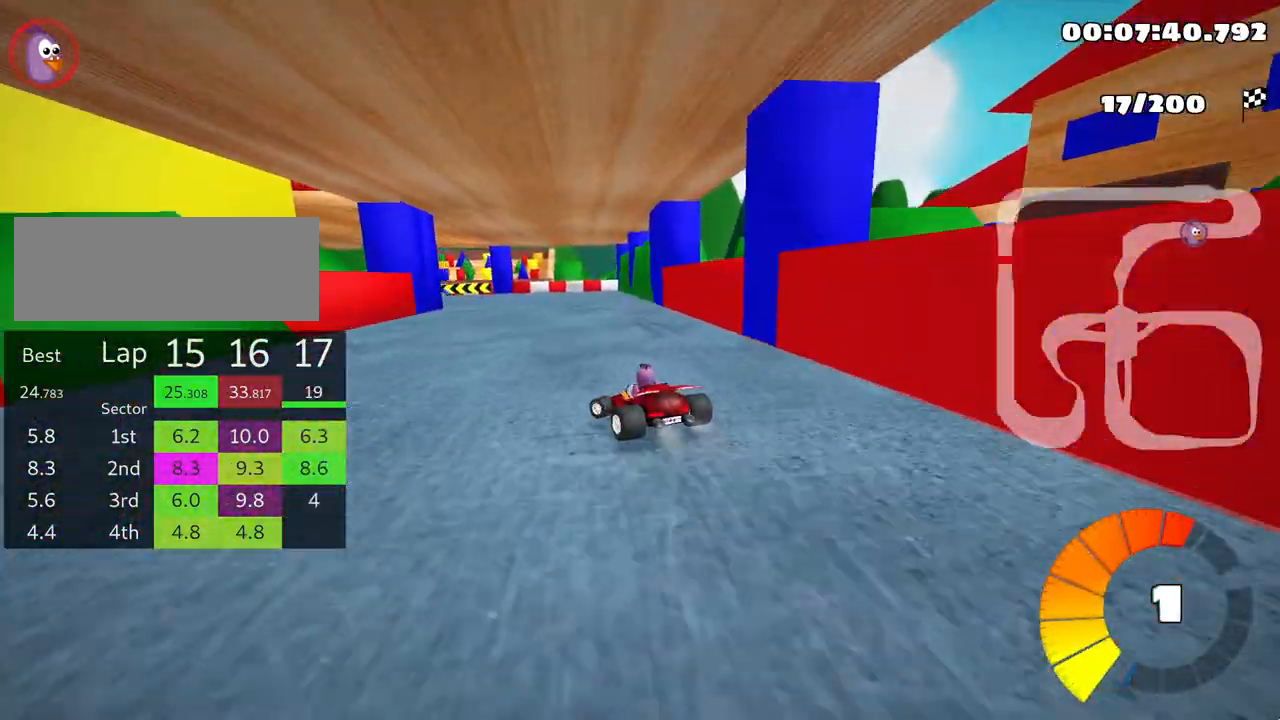
{"keys": ["left", "skid", "up"], "events": []}
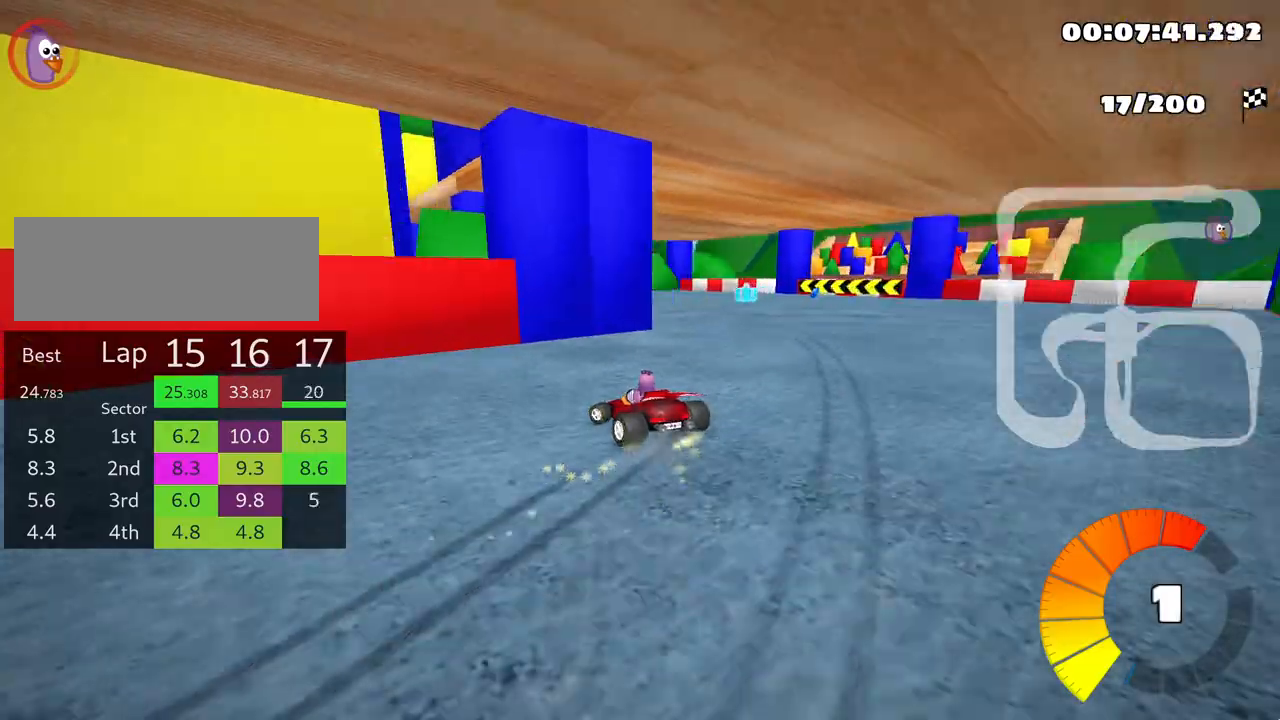
{"keys": ["left", "up"], "events": [[167, "skid", "up"]]}
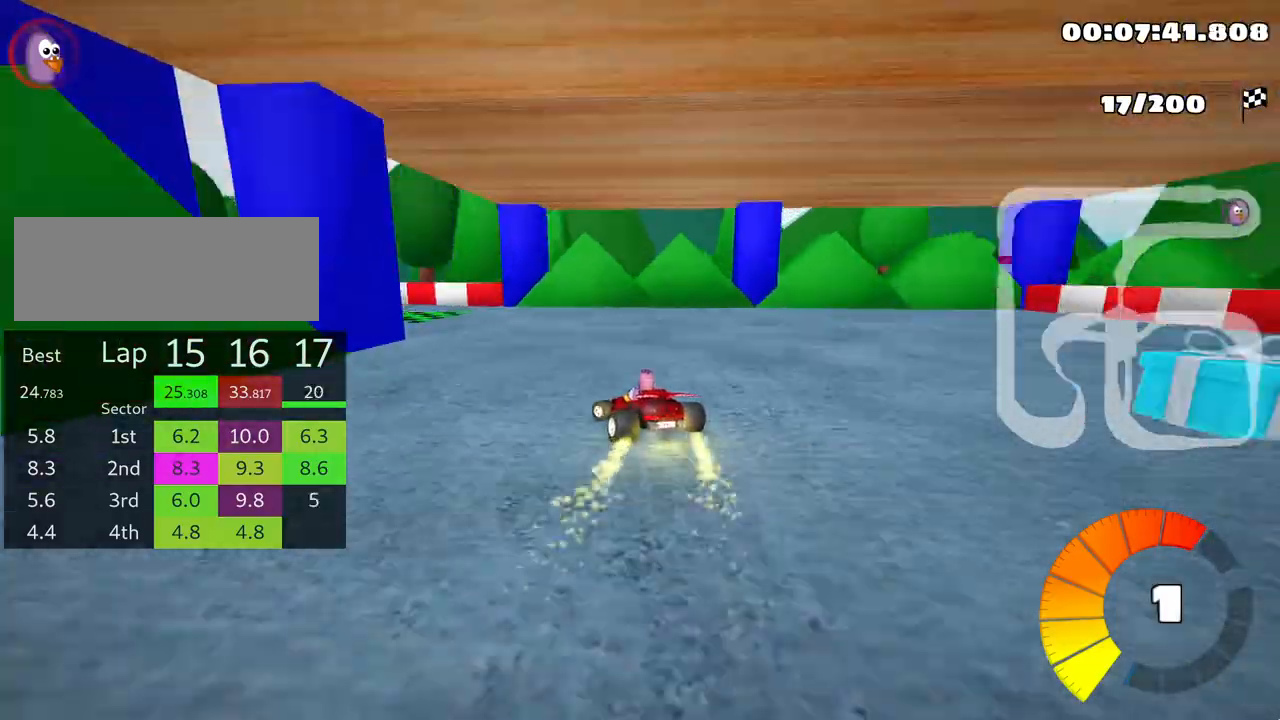
{"keys": ["left", "up"], "events": [[133, "skid", "down"], [483, "skid", "up"]]}
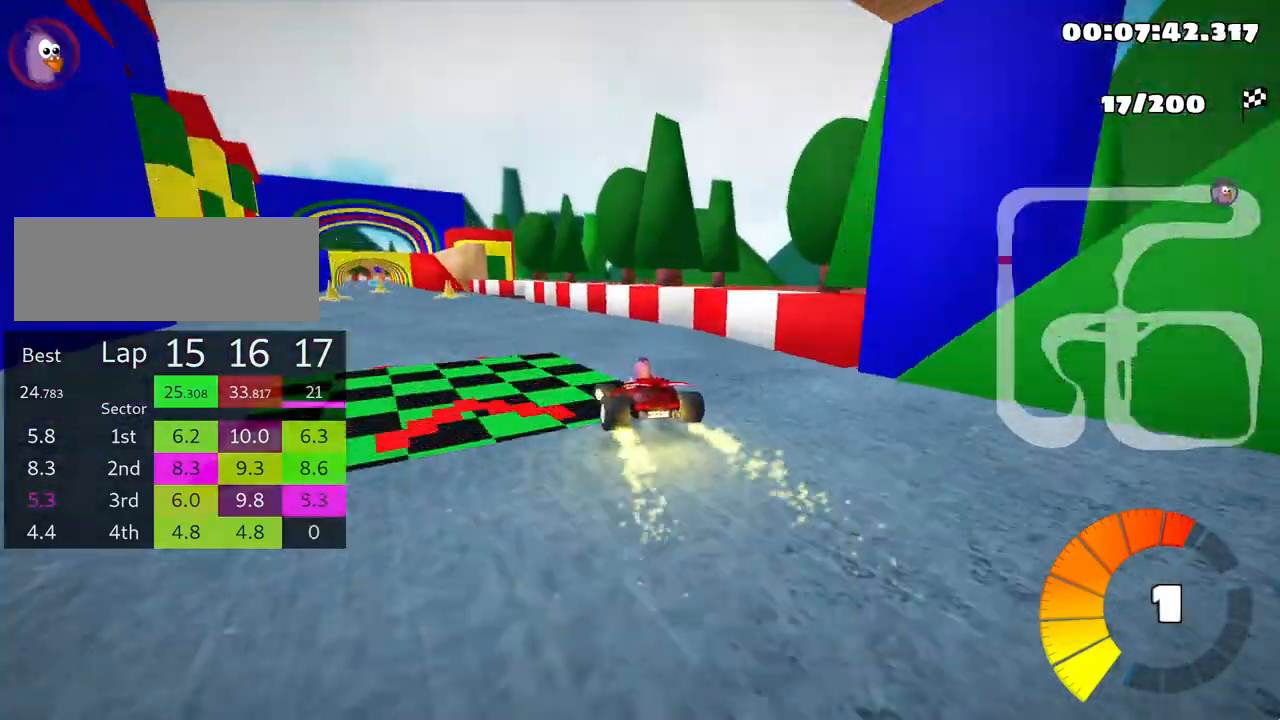
{"keys": ["right", "skid", "up"], "events": [[350, "left", "up"], [433, "right", "down"], [467, "skid", "down"]]}